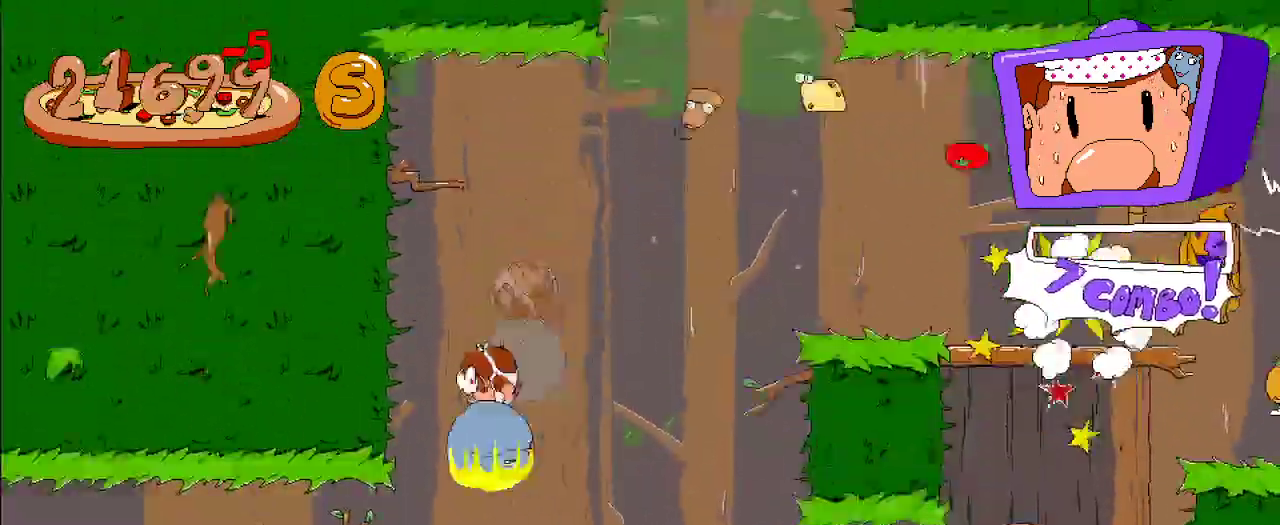
Gameplay with a controller (Xbox layout); each line is a JSON object with the inputs held at the frame after it. "events" lists button and stick changes between this image and that frame as [ms after this image, input, new state], when the widget could be followed in between.
{"buttons": ["R2", "DPAD_LEFT"], "left_stick": "center", "right_stick": "center", "events": []}
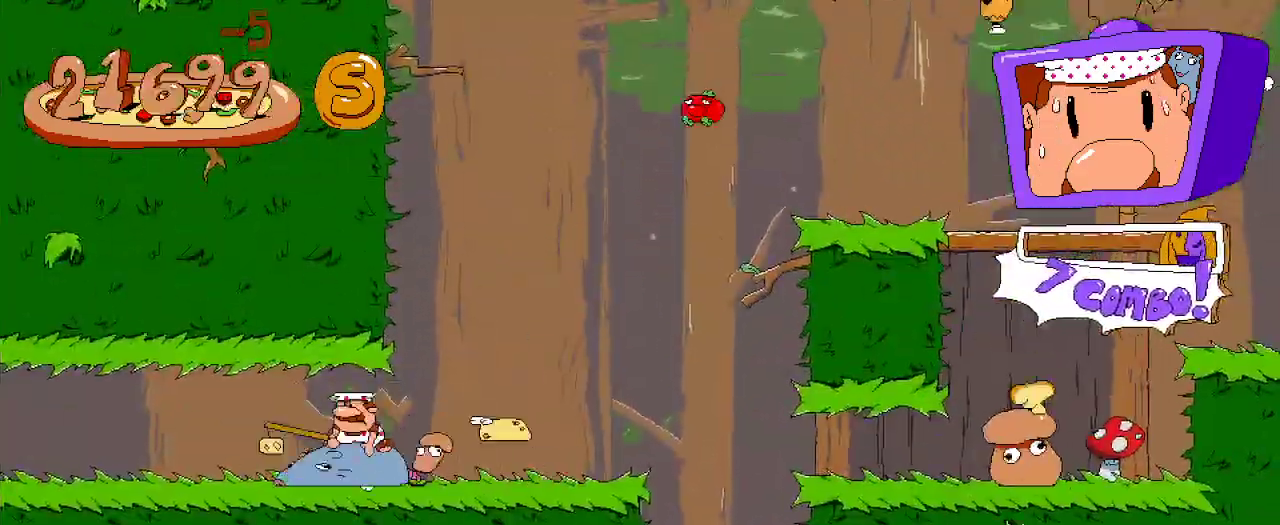
{"buttons": ["R2", "DPAD_LEFT"], "left_stick": "center", "right_stick": "center", "events": []}
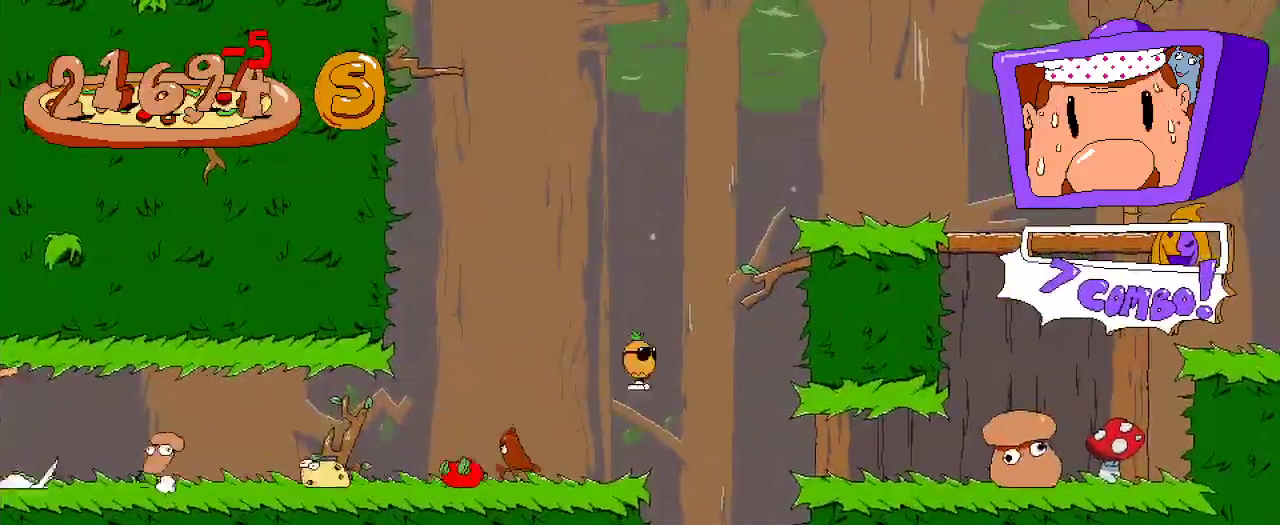
{"buttons": ["R2", "DPAD_LEFT"], "left_stick": "center", "right_stick": "center", "events": [[300, "DPAD_DOWN", "down"], [333, "DPAD_DOWN", "up"]]}
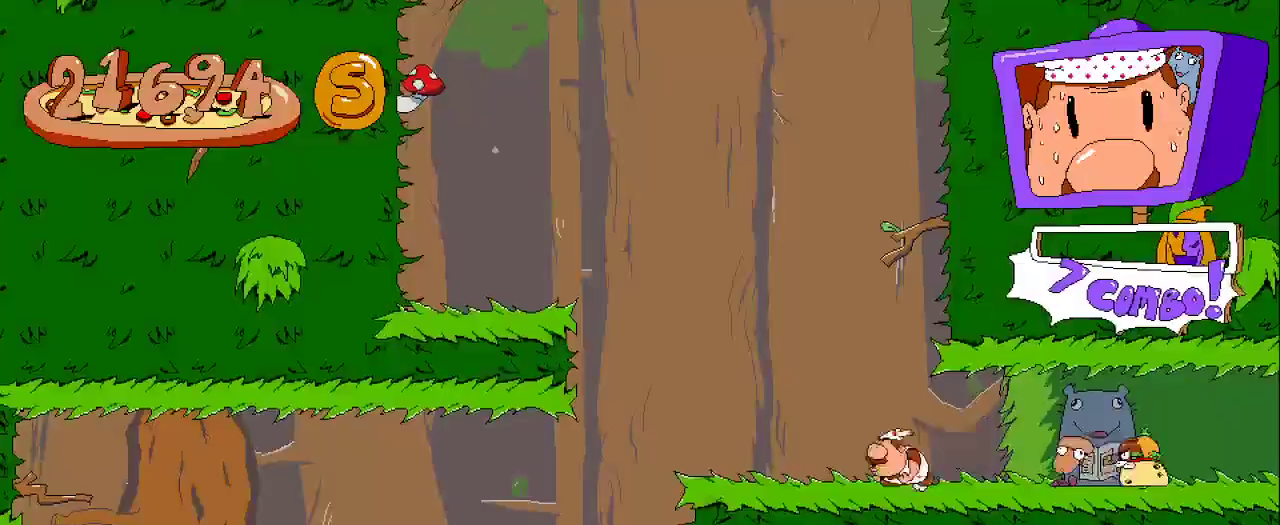
{"buttons": ["R2", "DPAD_LEFT"], "left_stick": "center", "right_stick": "center", "events": []}
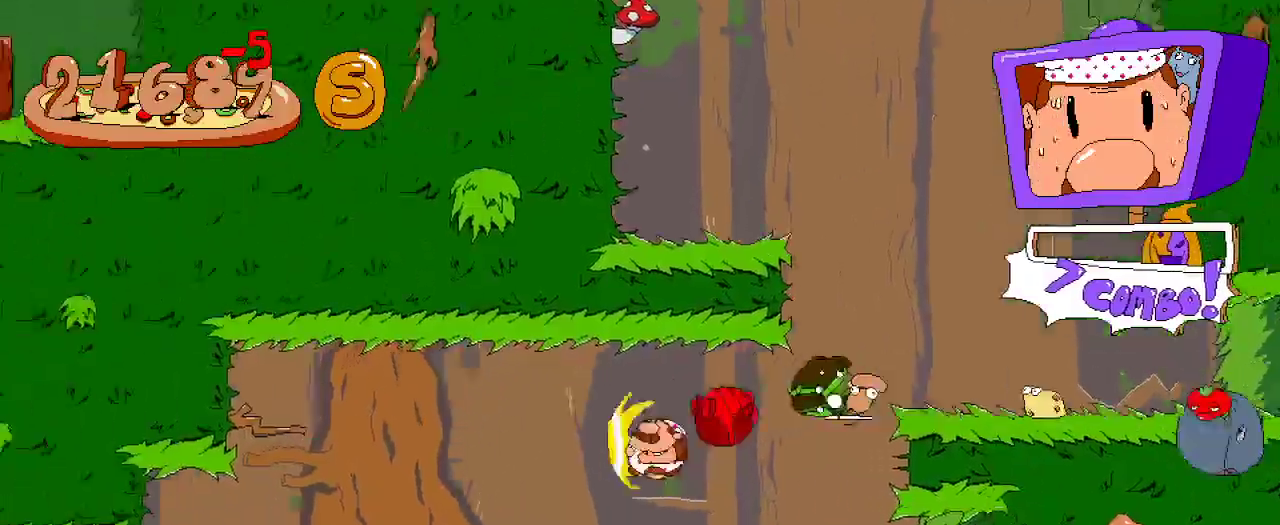
{"buttons": ["R2", "DPAD_LEFT"], "left_stick": "center", "right_stick": "center", "events": []}
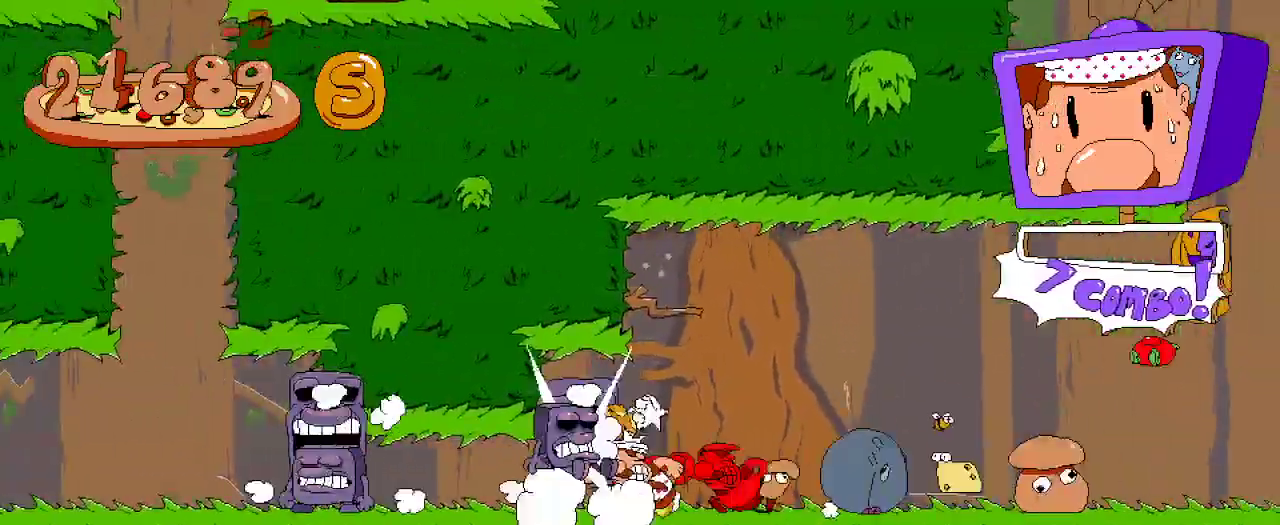
{"buttons": ["R2", "DPAD_LEFT"], "left_stick": "center", "right_stick": "center", "events": []}
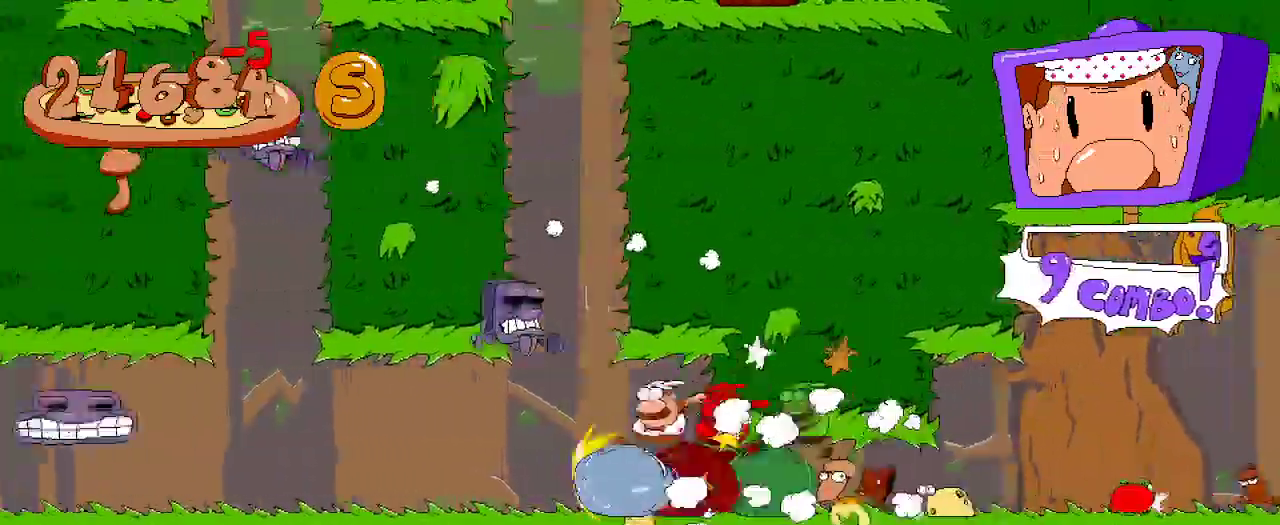
{"buttons": ["R2", "DPAD_LEFT"], "left_stick": "center", "right_stick": "center", "events": []}
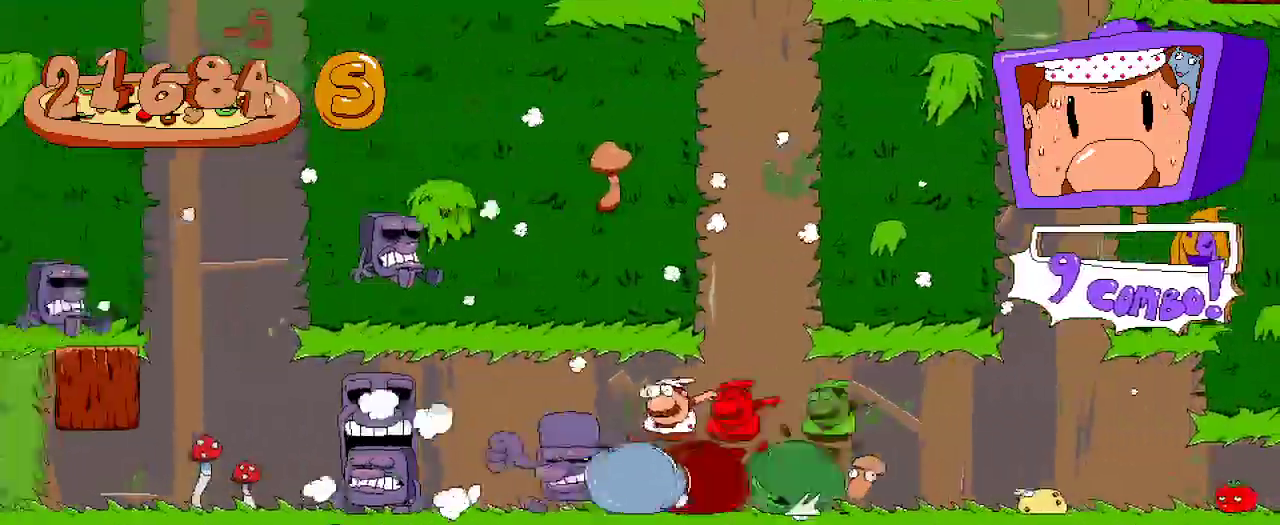
{"buttons": ["R2", "DPAD_LEFT"], "left_stick": "center", "right_stick": "center", "events": []}
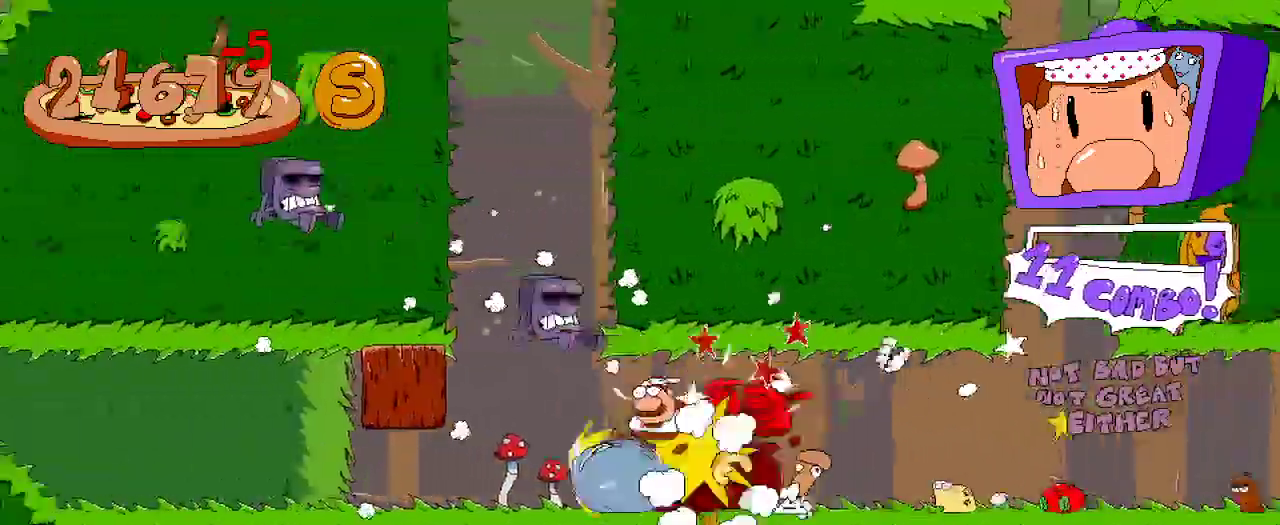
{"buttons": ["R2", "DPAD_LEFT"], "left_stick": "center", "right_stick": "center", "events": []}
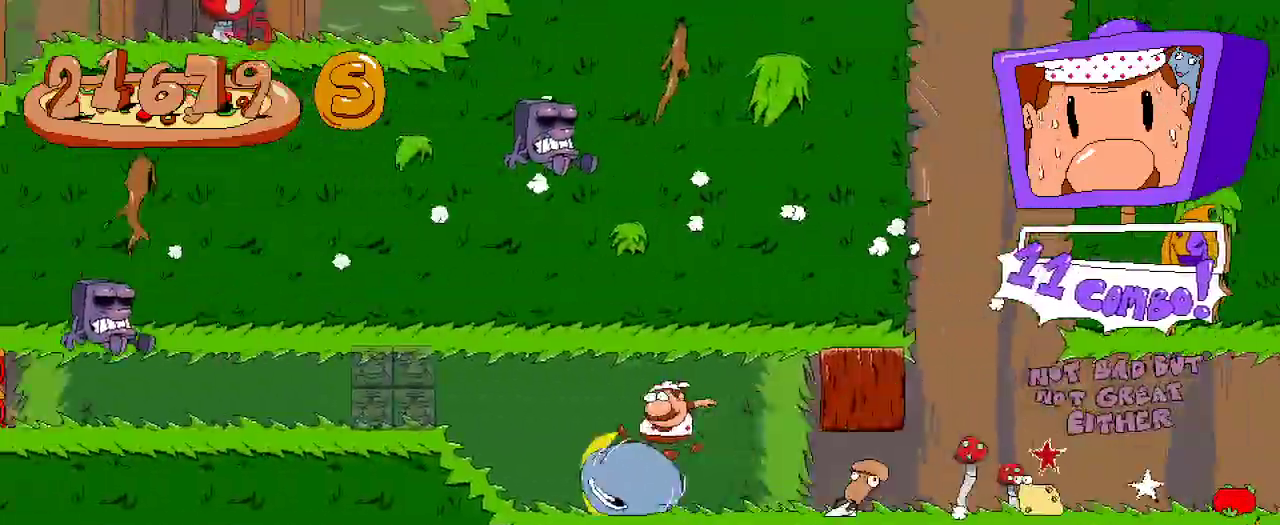
{"buttons": ["R2", "DPAD_LEFT"], "left_stick": "center", "right_stick": "center", "events": []}
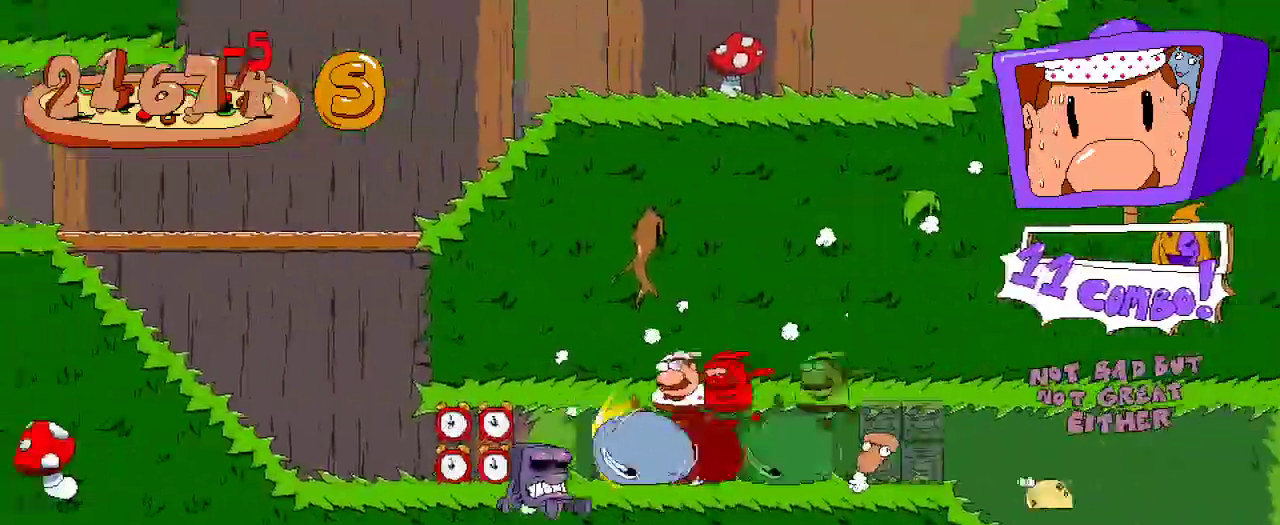
{"buttons": ["R2", "DPAD_LEFT"], "left_stick": "center", "right_stick": "center", "events": []}
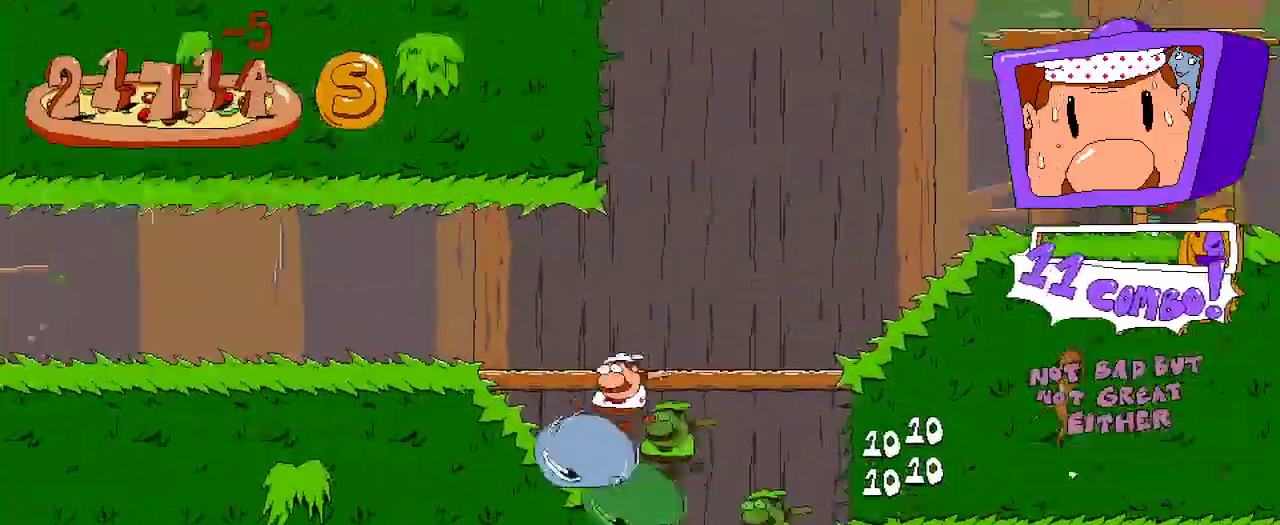
{"buttons": ["R2", "DPAD_LEFT"], "left_stick": "center", "right_stick": "center", "events": []}
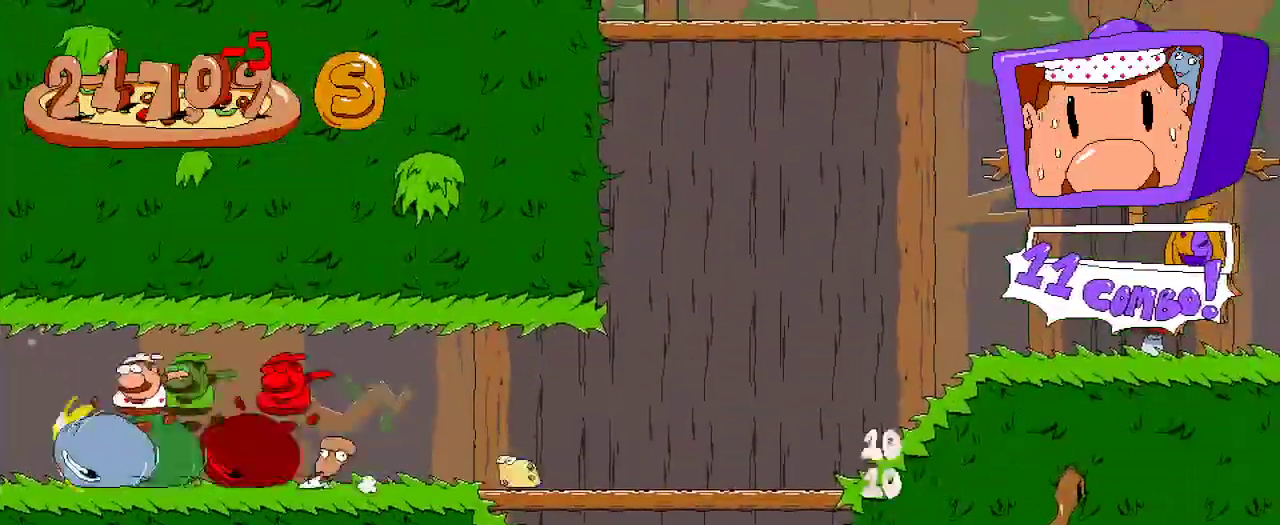
{"buttons": ["R2", "DPAD_LEFT"], "left_stick": "center", "right_stick": "center", "events": []}
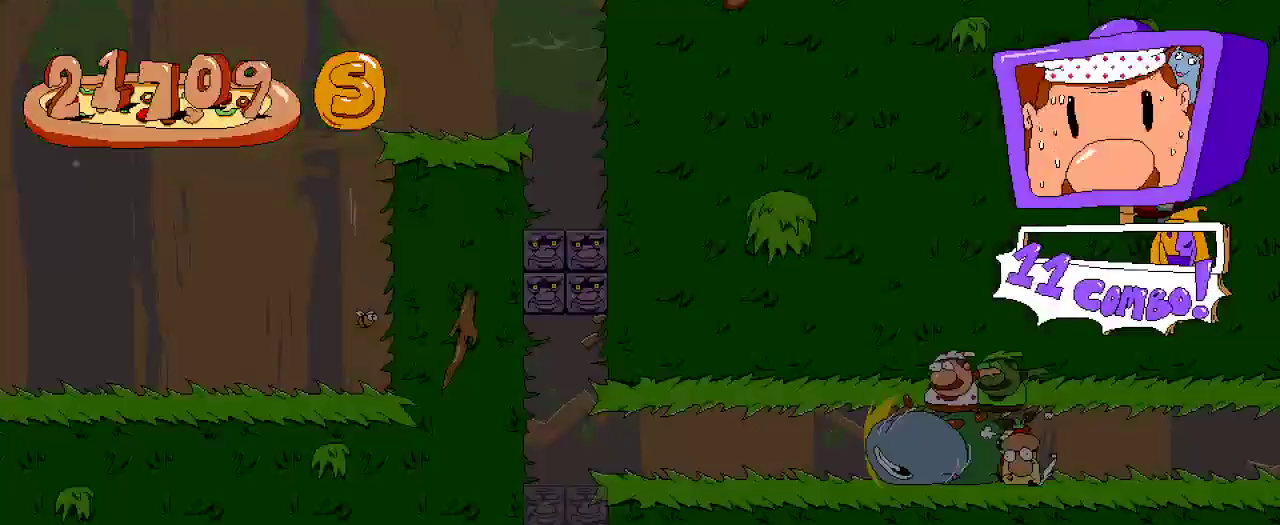
{"buttons": ["R2", "DPAD_LEFT"], "left_stick": "center", "right_stick": "center", "events": []}
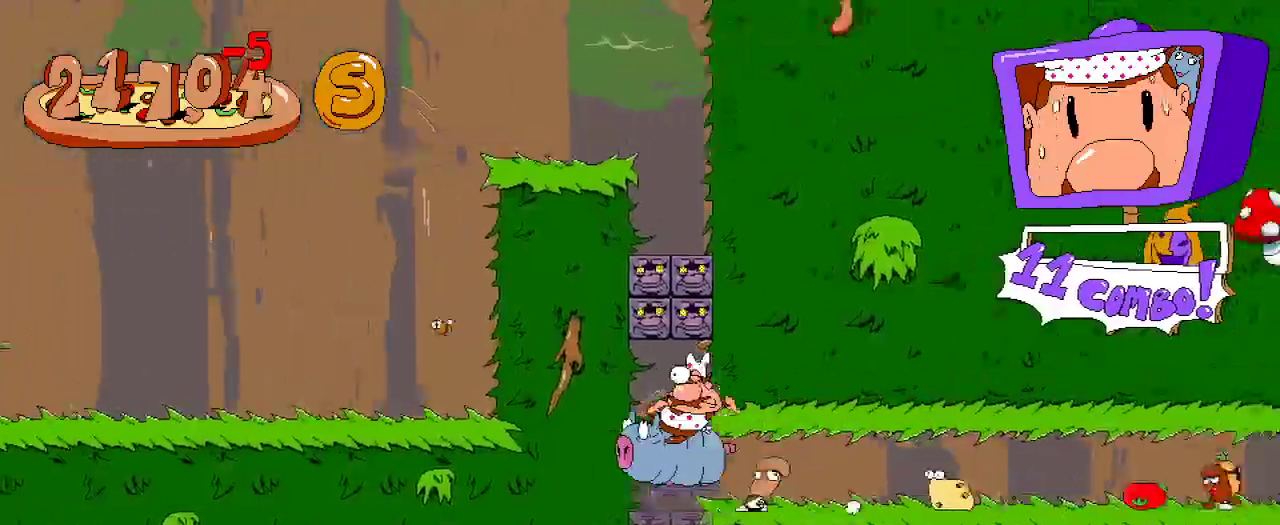
{"buttons": ["R2", "DPAD_LEFT"], "left_stick": "center", "right_stick": "center", "events": []}
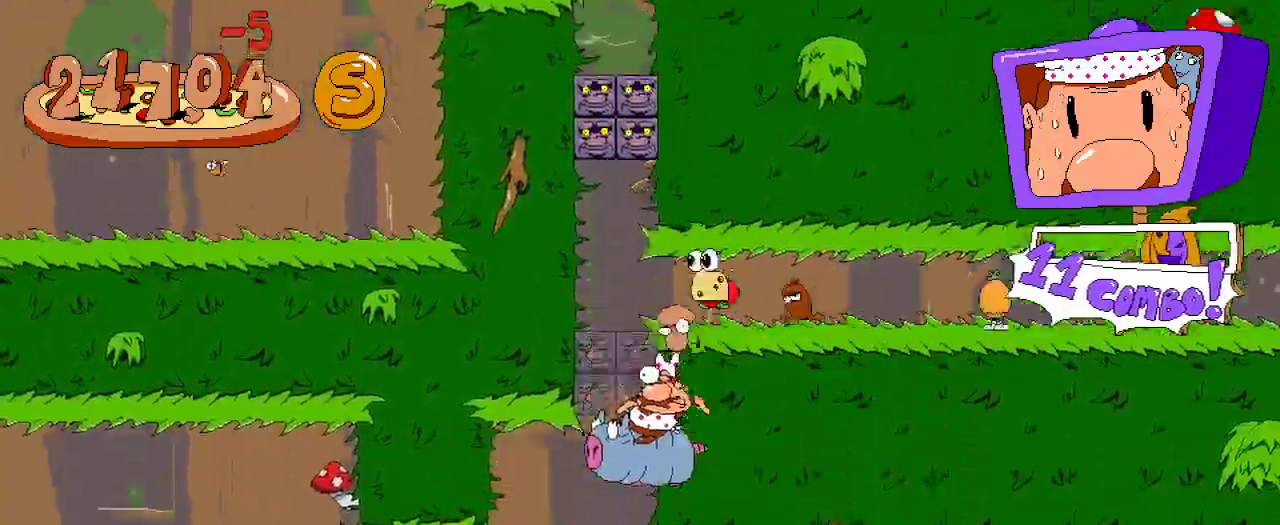
{"buttons": ["R2", "DPAD_LEFT"], "left_stick": "center", "right_stick": "center", "events": [[267, "DPAD_LEFT", "up"], [267, "DPAD_UP", "down"], [367, "DPAD_LEFT", "down"], [367, "X", "down"], [500, "DPAD_UP", "up"], [500, "X", "up"]]}
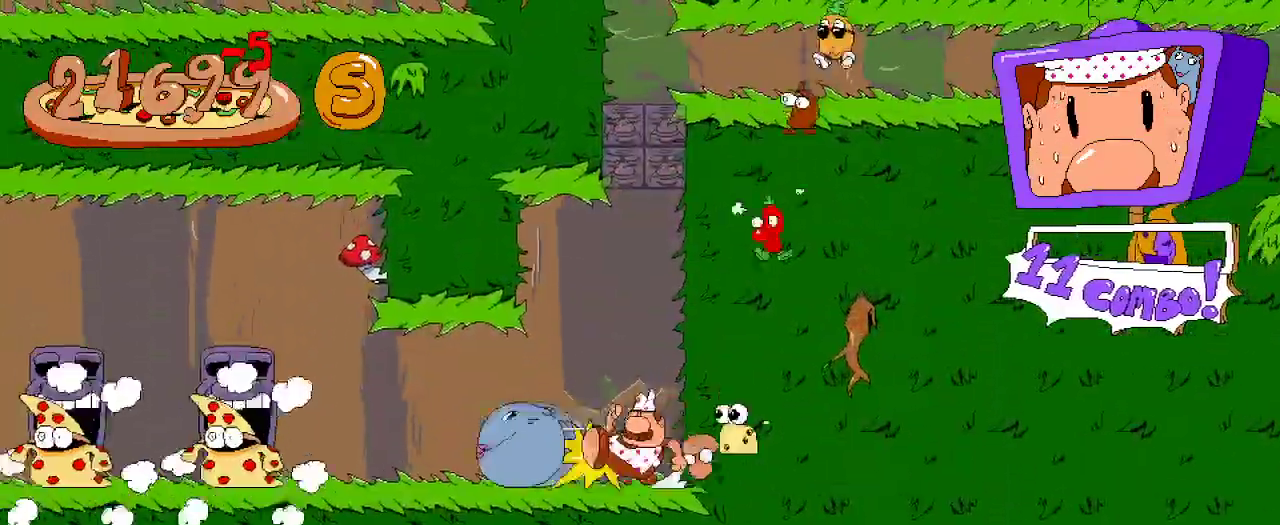
{"buttons": ["R2", "DPAD_LEFT"], "left_stick": "center", "right_stick": "center", "events": []}
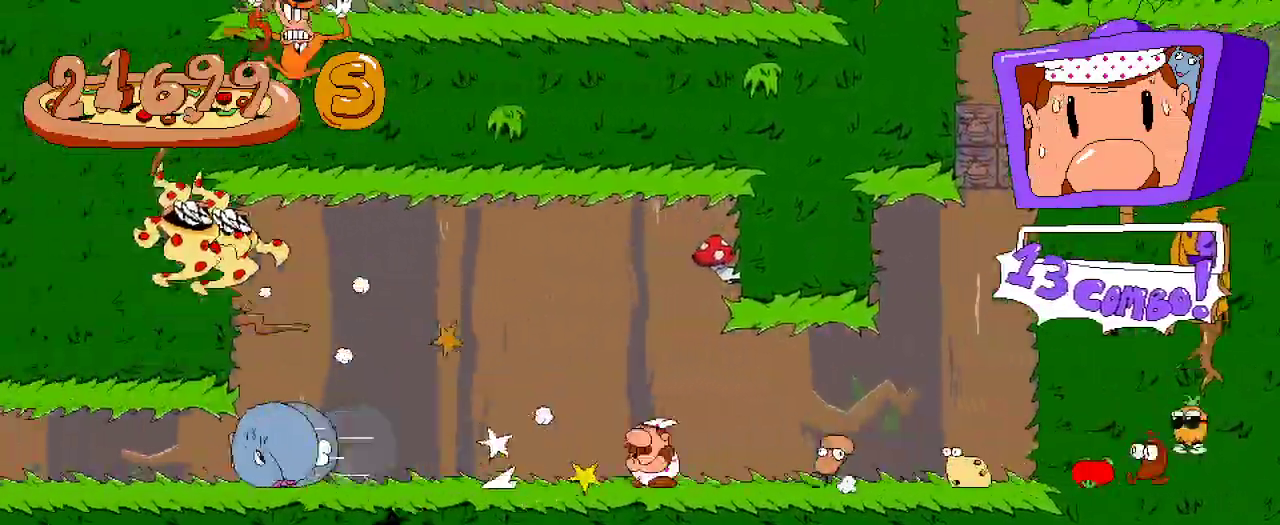
{"buttons": ["R2", "DPAD_LEFT"], "left_stick": "center", "right_stick": "center", "events": []}
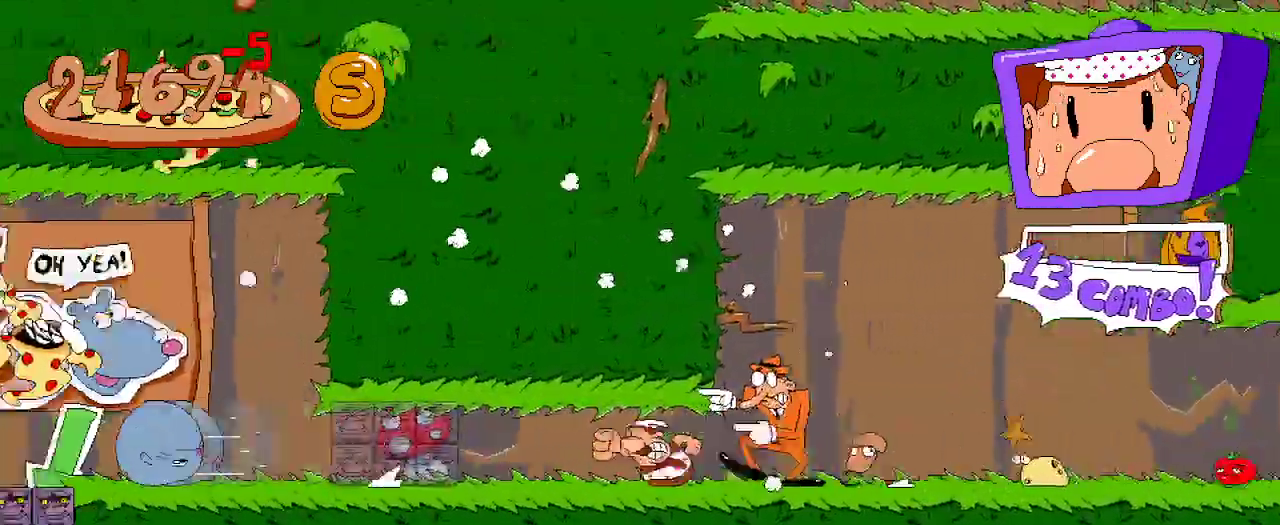
{"buttons": ["R2", "DPAD_LEFT"], "left_stick": "center", "right_stick": "center", "events": []}
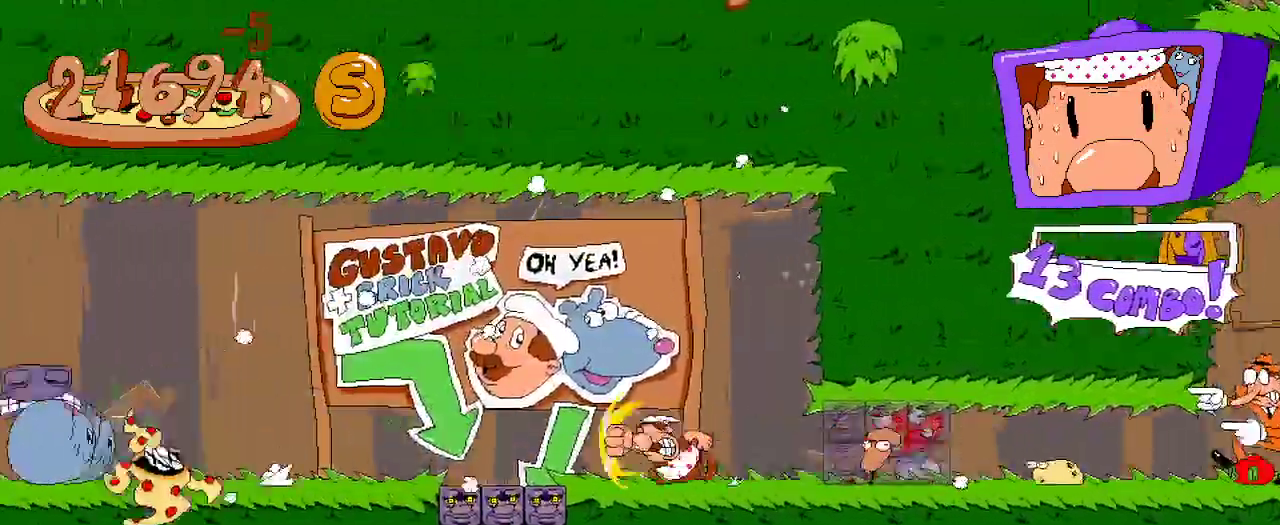
{"buttons": ["R2", "DPAD_LEFT"], "left_stick": "center", "right_stick": "center", "events": []}
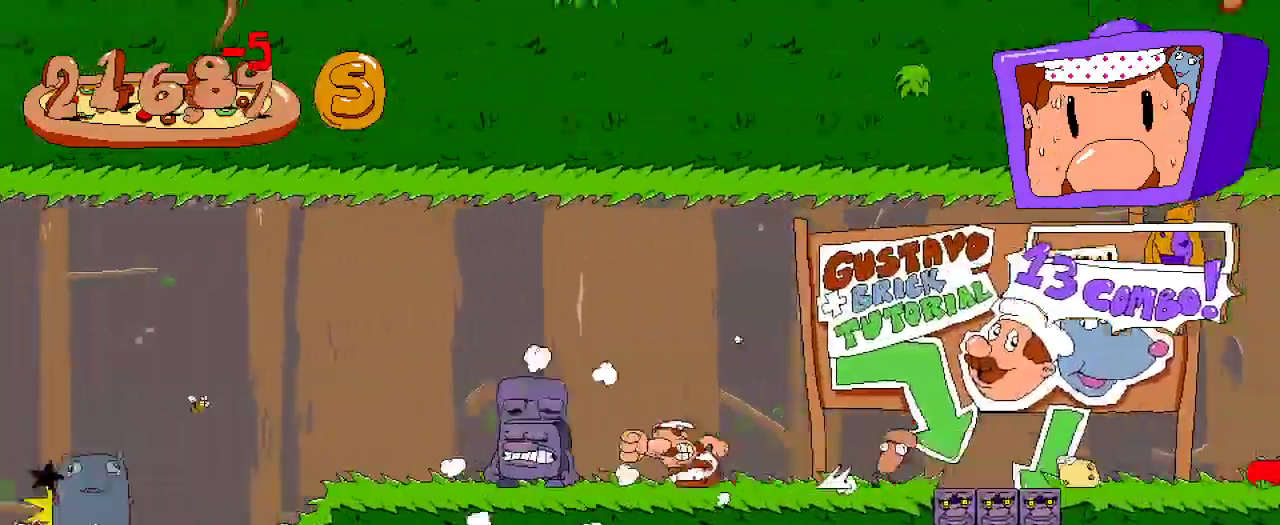
{"buttons": ["R2", "DPAD_LEFT"], "left_stick": "center", "right_stick": "center", "events": []}
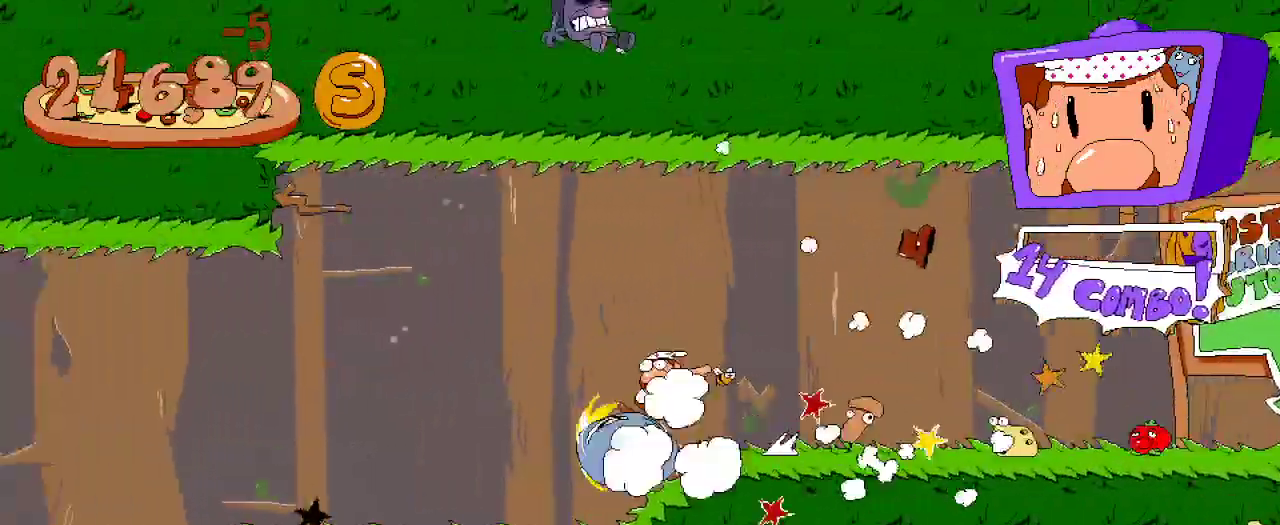
{"buttons": ["R2", "DPAD_LEFT"], "left_stick": "center", "right_stick": "center", "events": []}
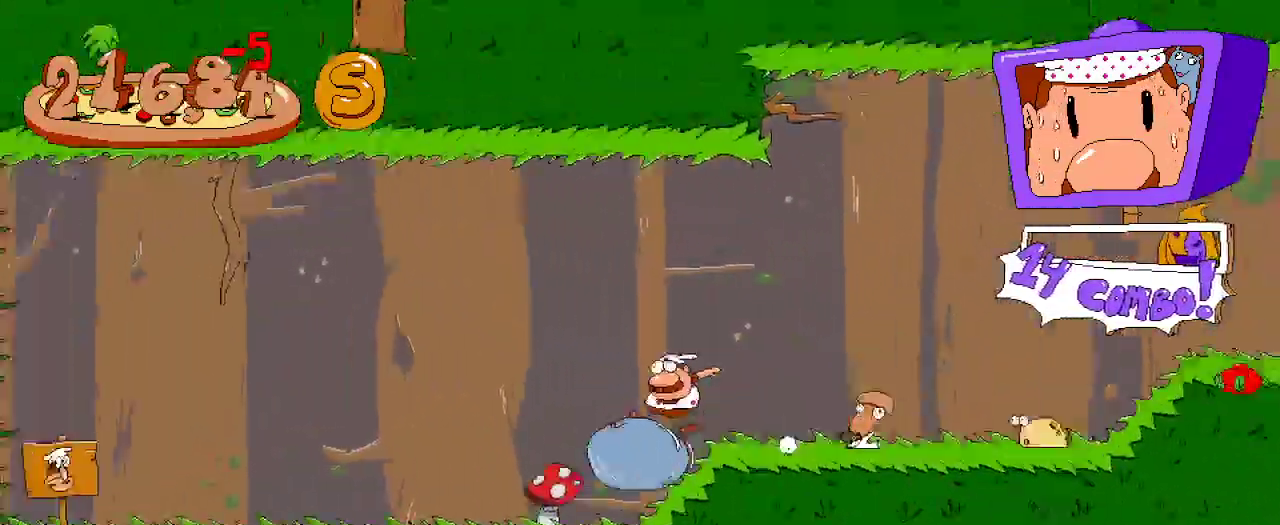
{"buttons": ["R2", "DPAD_LEFT"], "left_stick": "center", "right_stick": "center", "events": []}
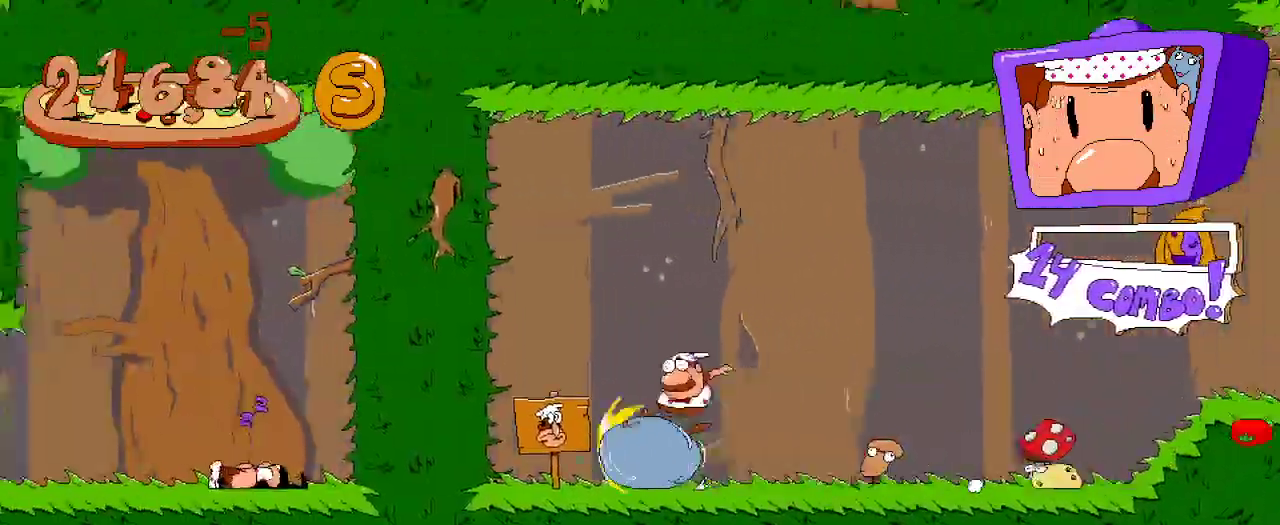
{"buttons": ["R2"], "left_stick": "center", "right_stick": "center"}
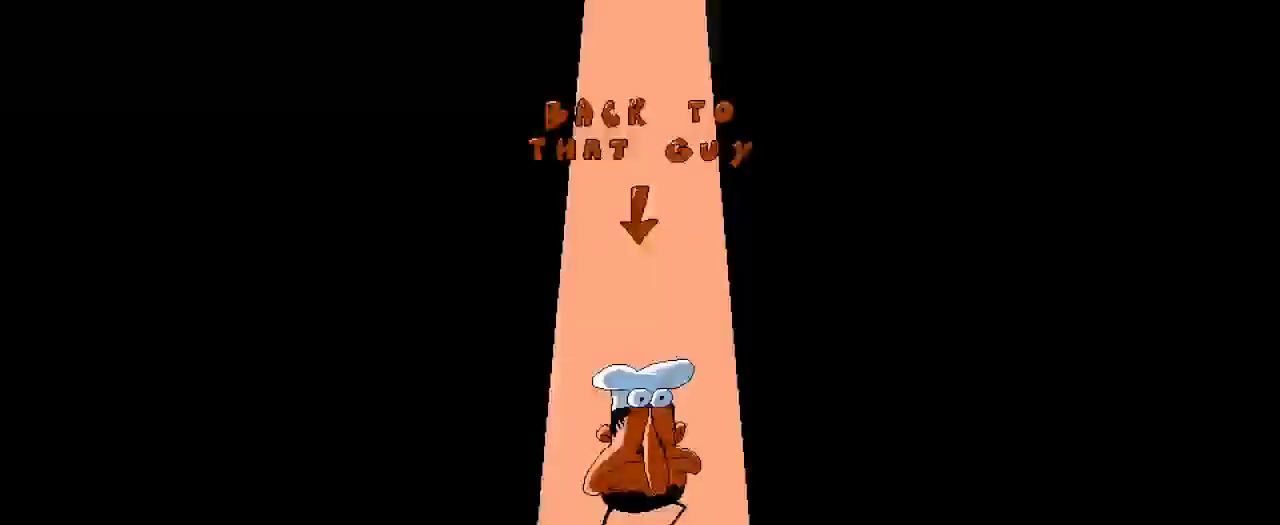
{"buttons": ["R2", "DPAD_LEFT"], "left_stick": "center", "right_stick": "center", "events": [[67, "DPAD_LEFT", "down"]]}
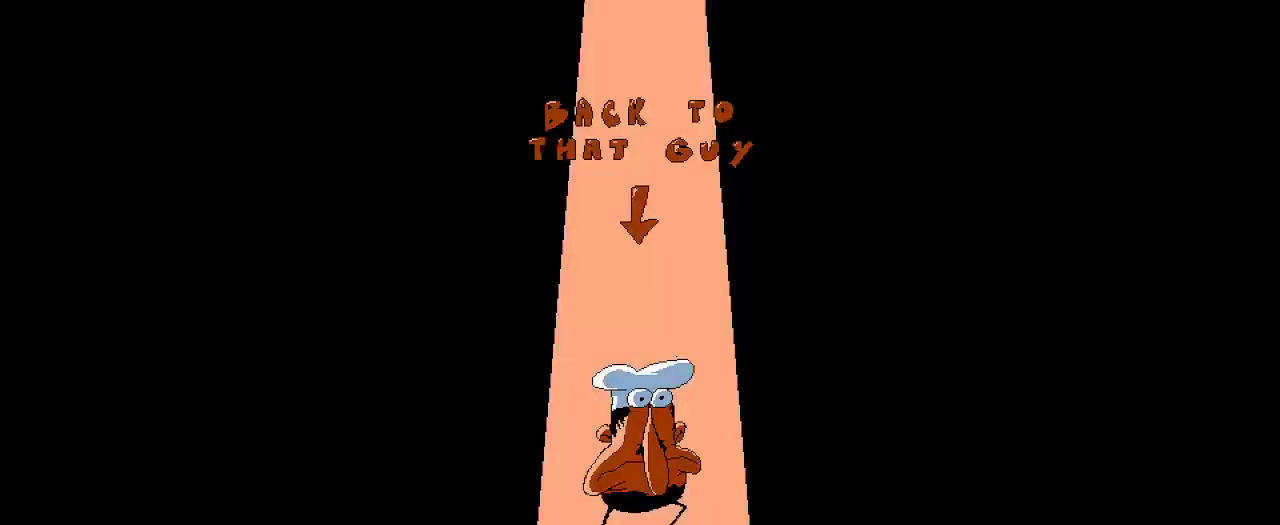
{"buttons": ["R2", "DPAD_LEFT"], "left_stick": "center", "right_stick": "center", "events": []}
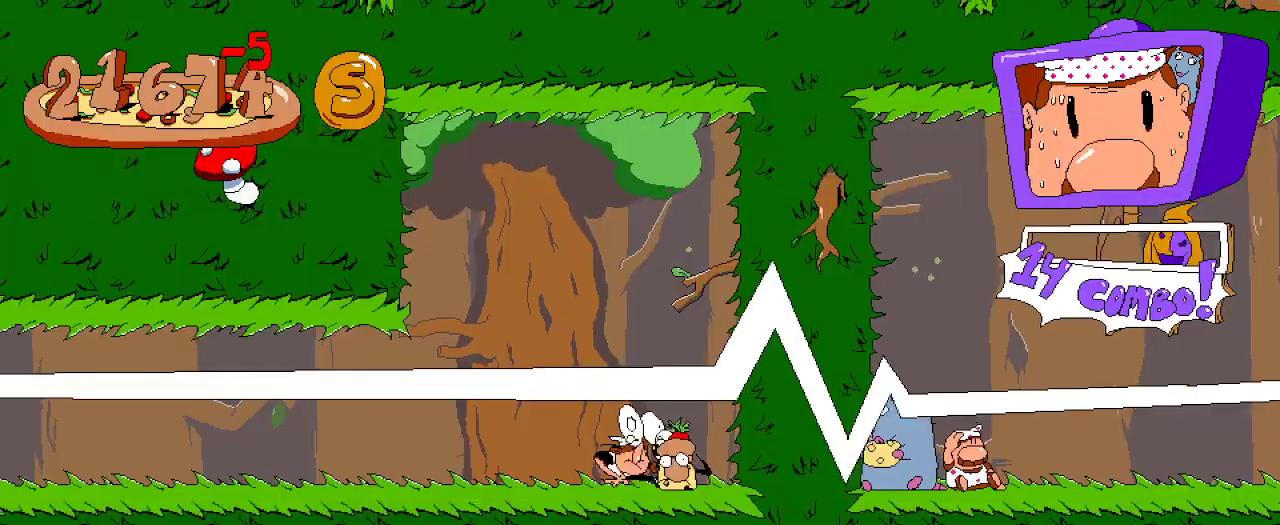
{"buttons": ["R2", "DPAD_LEFT"], "left_stick": "center", "right_stick": "center", "events": []}
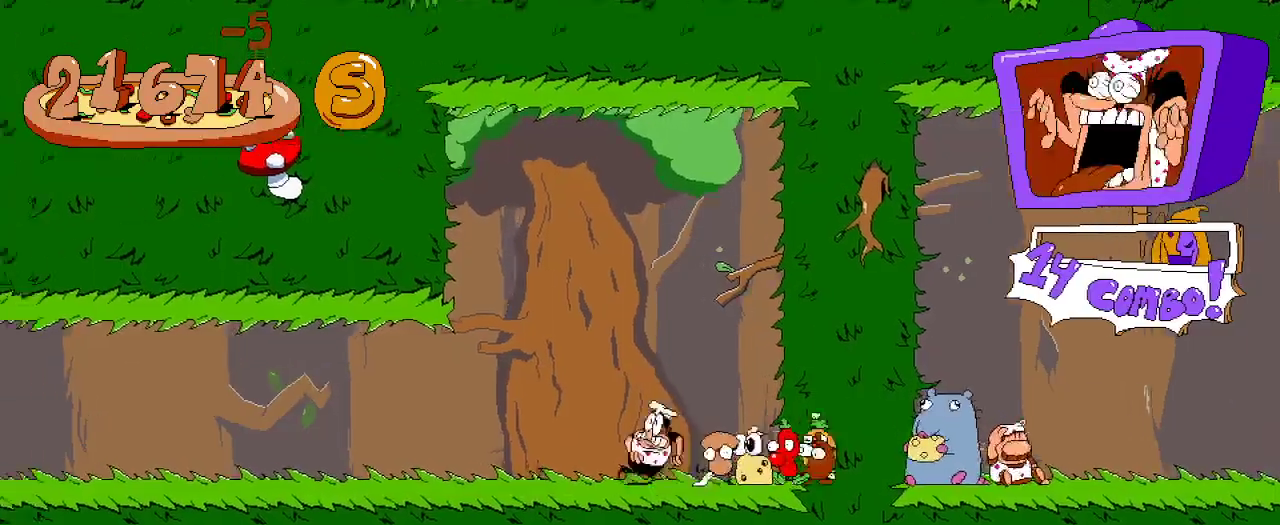
{"buttons": ["R2", "DPAD_LEFT"], "left_stick": "center", "right_stick": "center", "events": []}